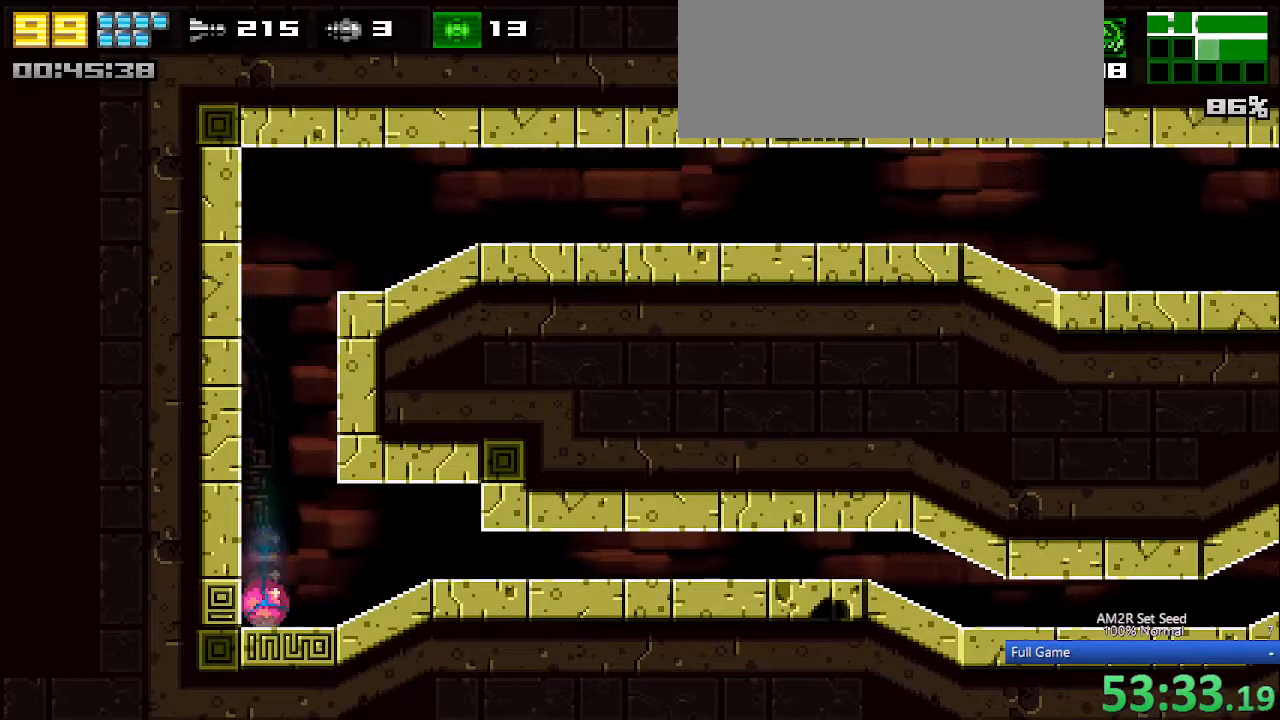
Gameplay with keyboard; each line is a JSON object with the keys held at the frame after it. "events" lists presses ("down") and releases ("up") of "a", "aim", "aimlock", "c", "down", "left", "right", "s", "up", "x" and "z" between this image and that frame as [ms after this image, input, new state], when the widget could be followed in between. No other keys are recorded. Mouse input is not recorded. Key names are as the overlay labels them; some are game actions (e.g. jump) rather than physical keys. Not read: other_keys.
{"keys": ["a", "right"], "events": [[50, "c", "down"], [100, "right", "down"], [150, "c", "up"], [233, "a", "down"]]}
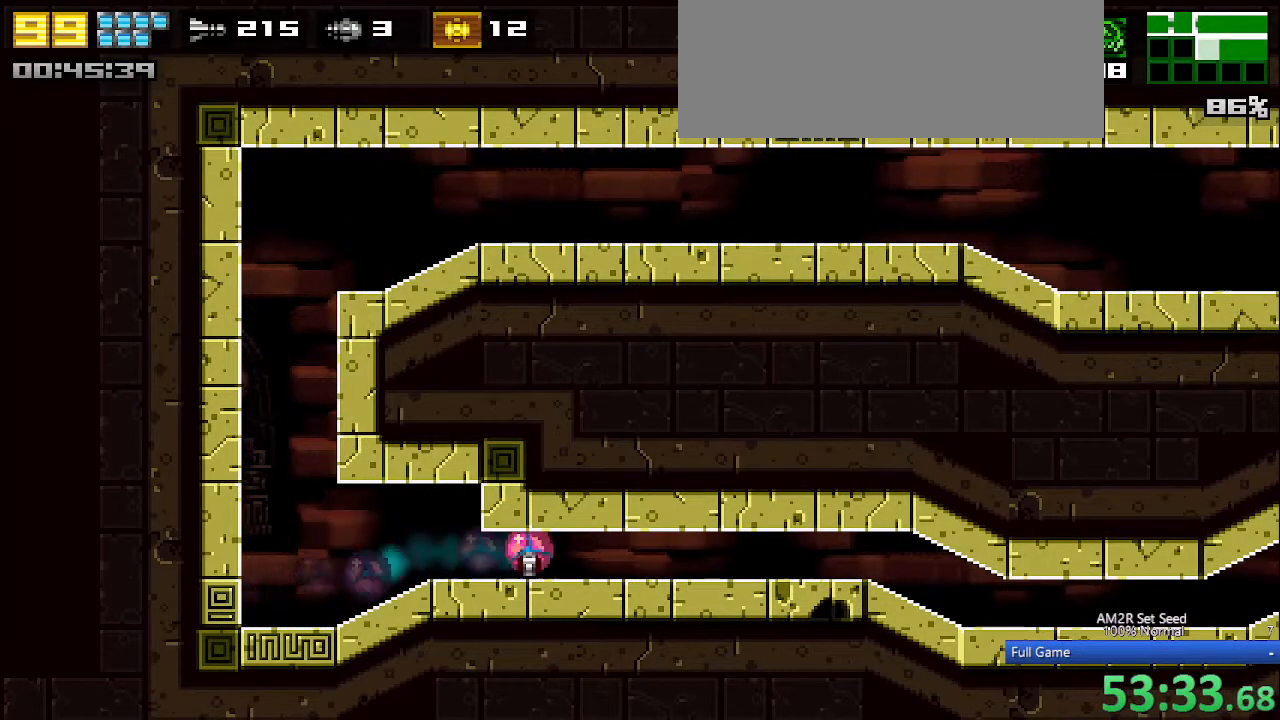
{"keys": ["right"], "events": [[17, "x", "down"], [100, "x", "up"], [150, "a", "up"]]}
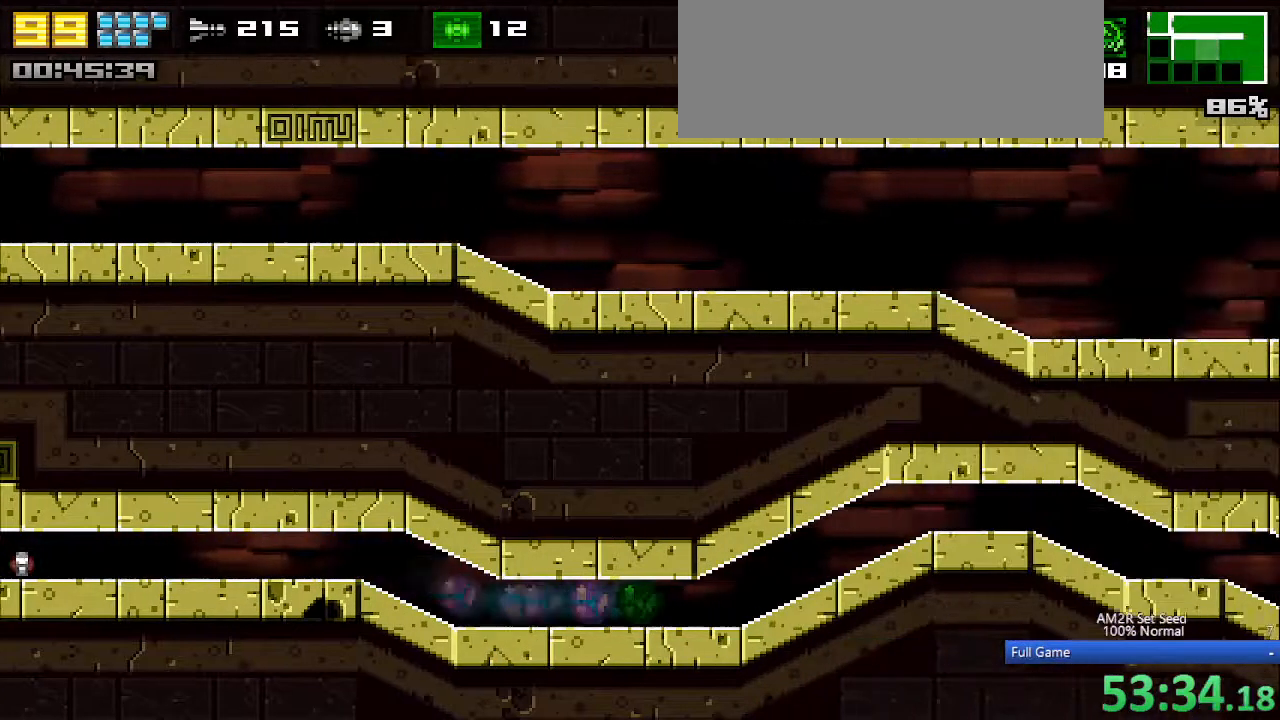
{"keys": ["right"], "events": []}
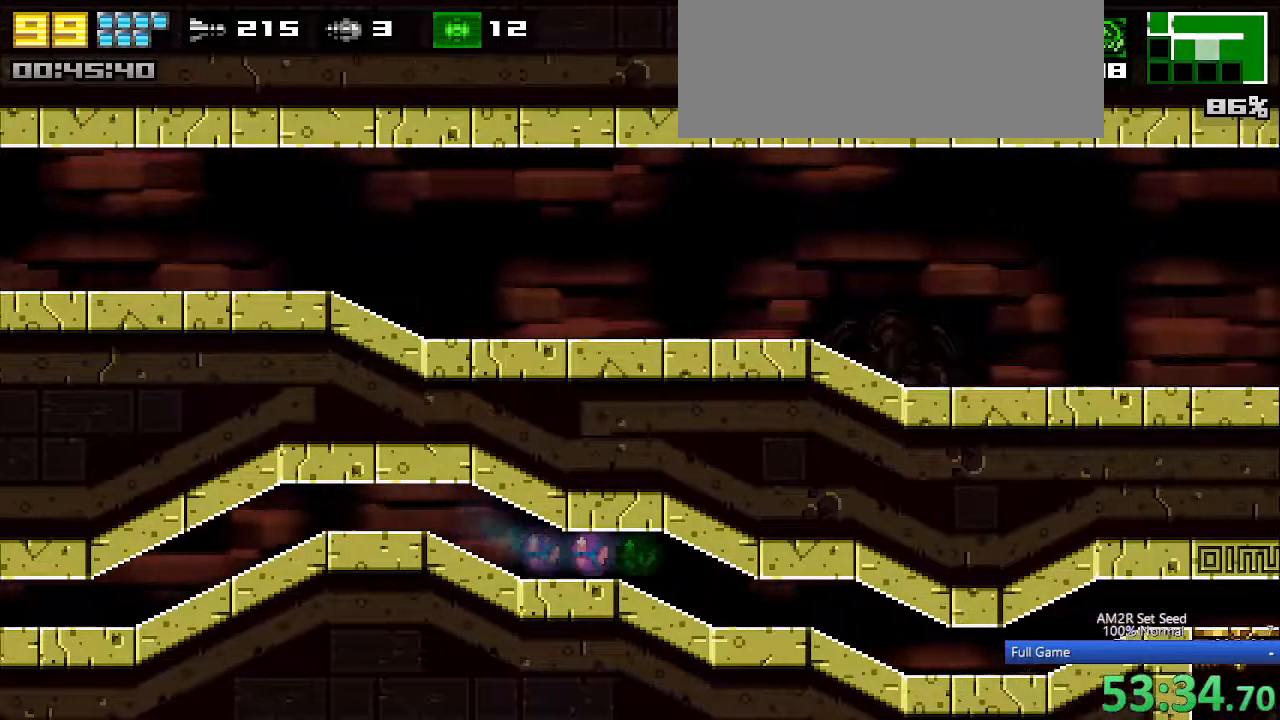
{"keys": ["right"], "events": []}
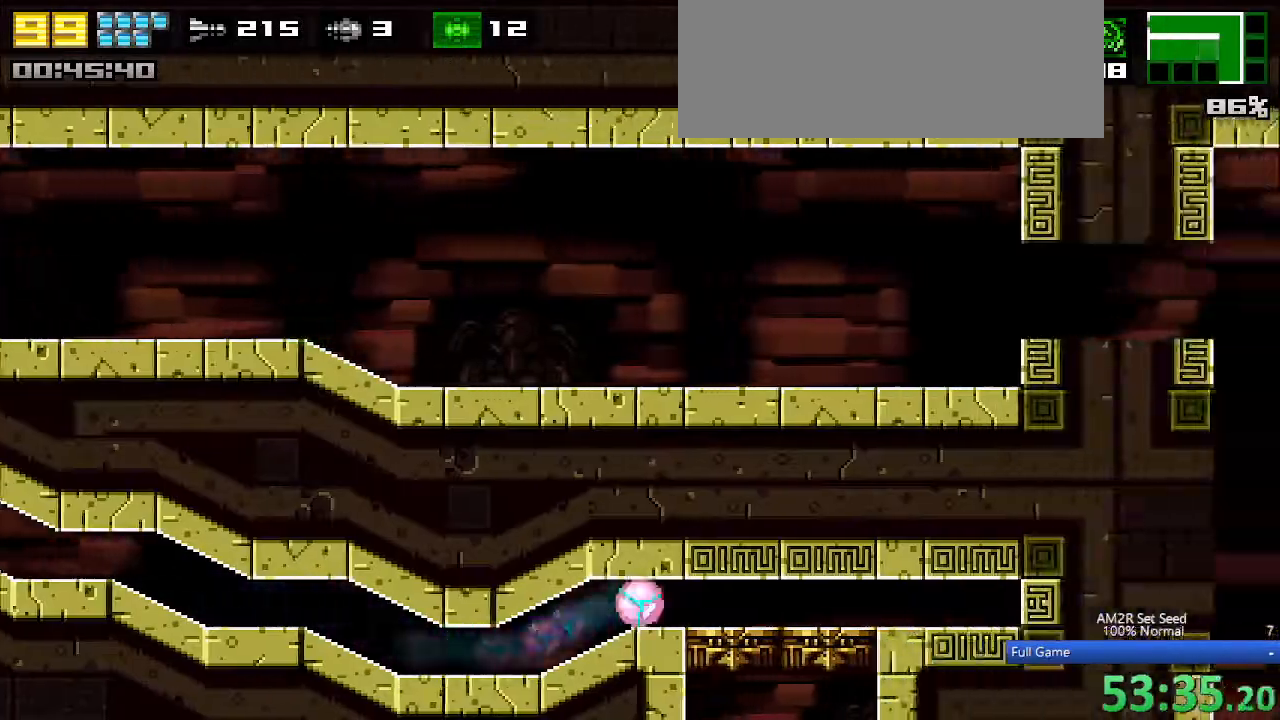
{"keys": ["left"], "events": [[200, "right", "up"], [350, "left", "down"]]}
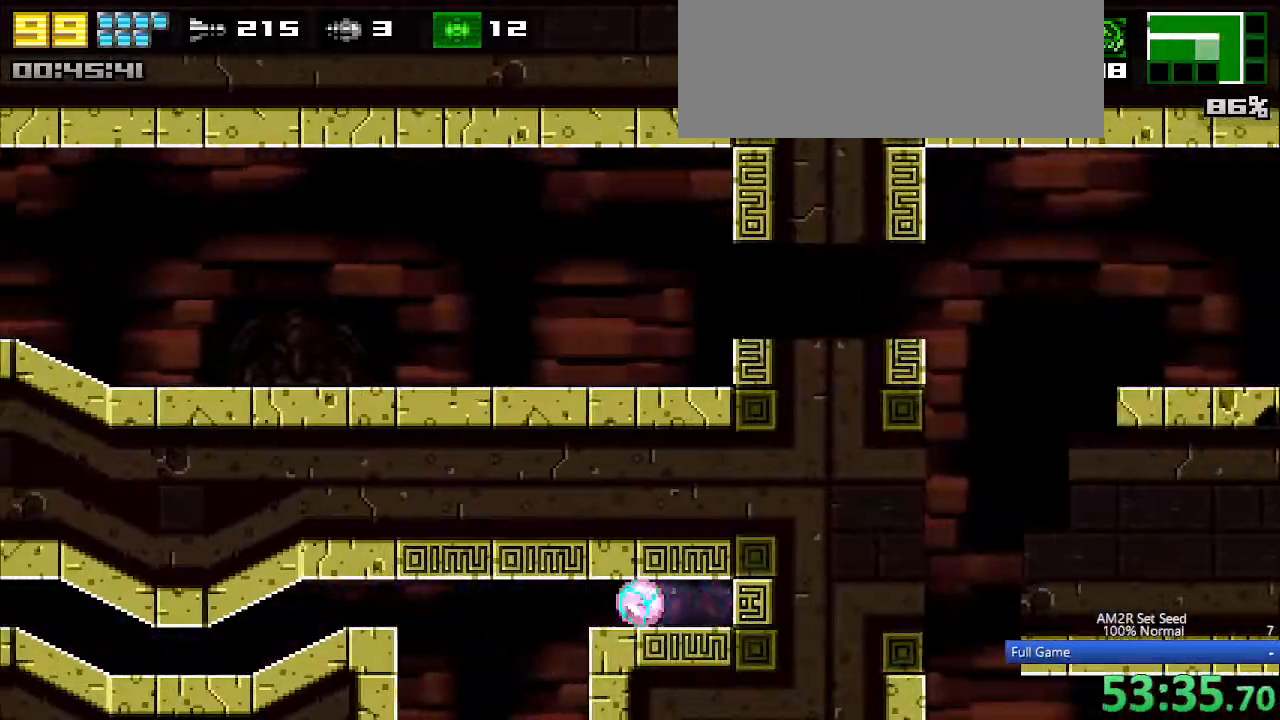
{"keys": ["left"], "events": []}
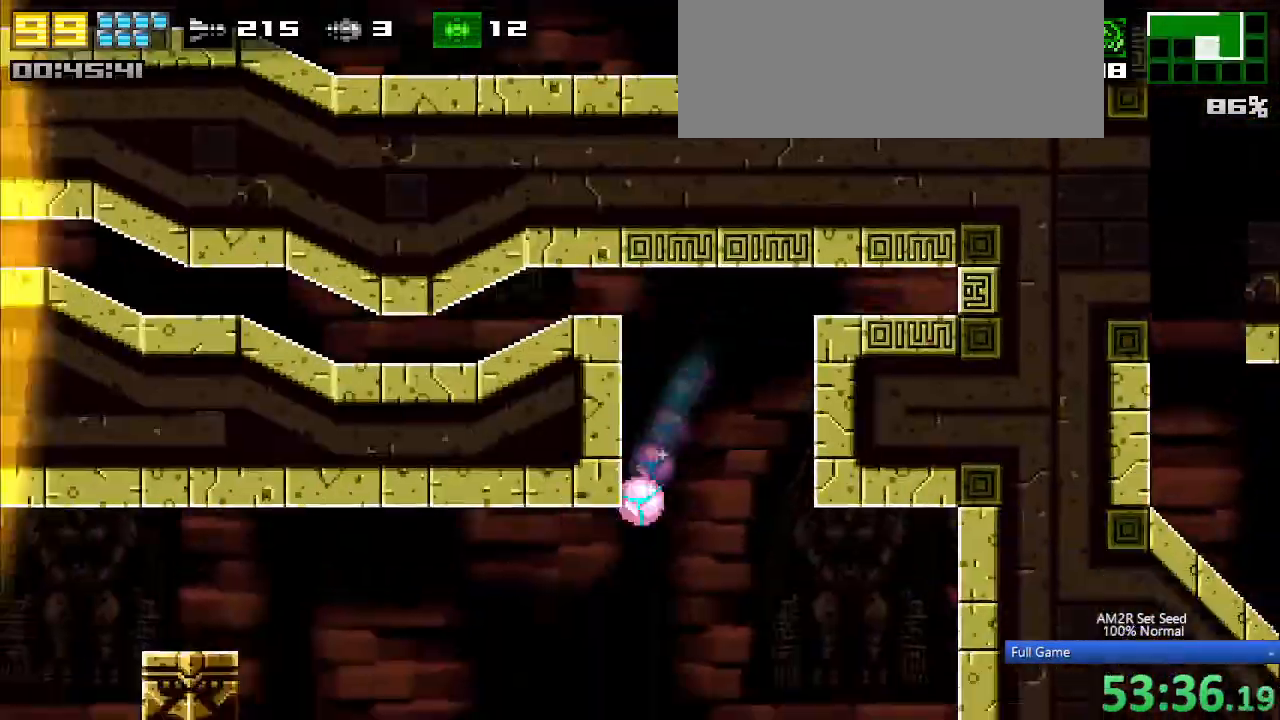
{"keys": ["left"], "events": [[183, "up", "down"], [233, "c", "down"], [283, "up", "up"], [333, "c", "up"]]}
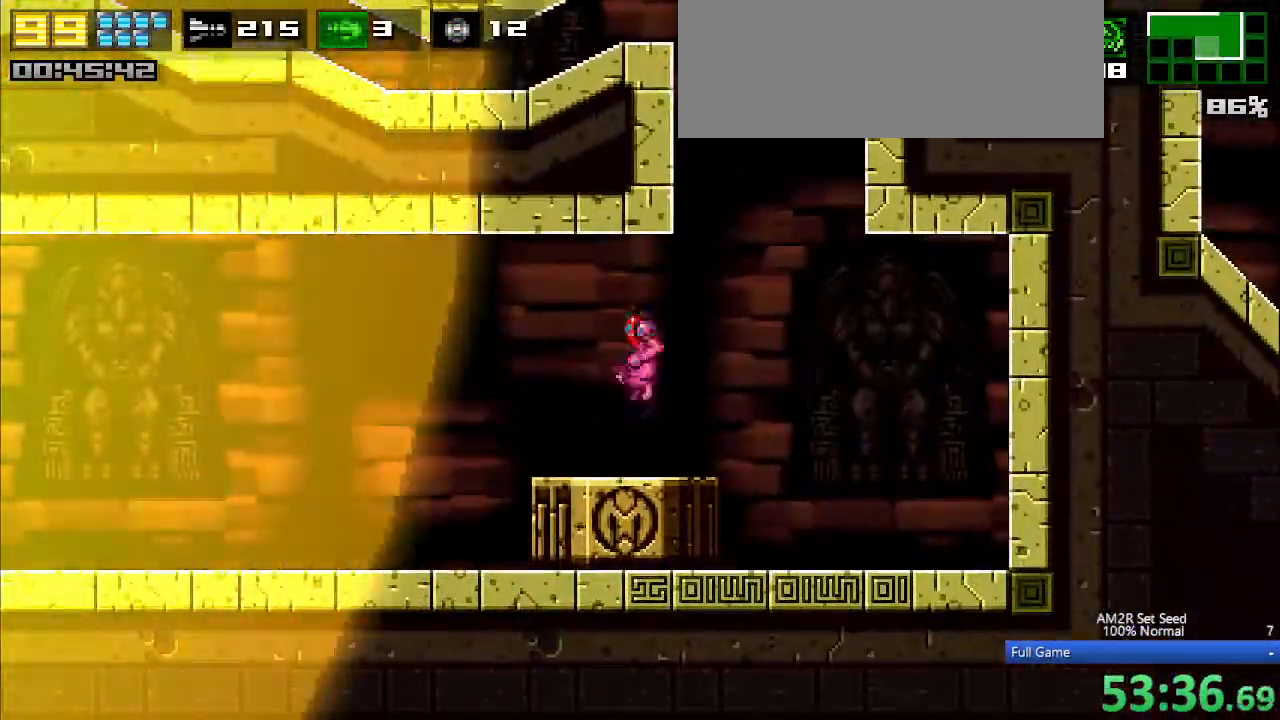
{"keys": ["left"], "events": []}
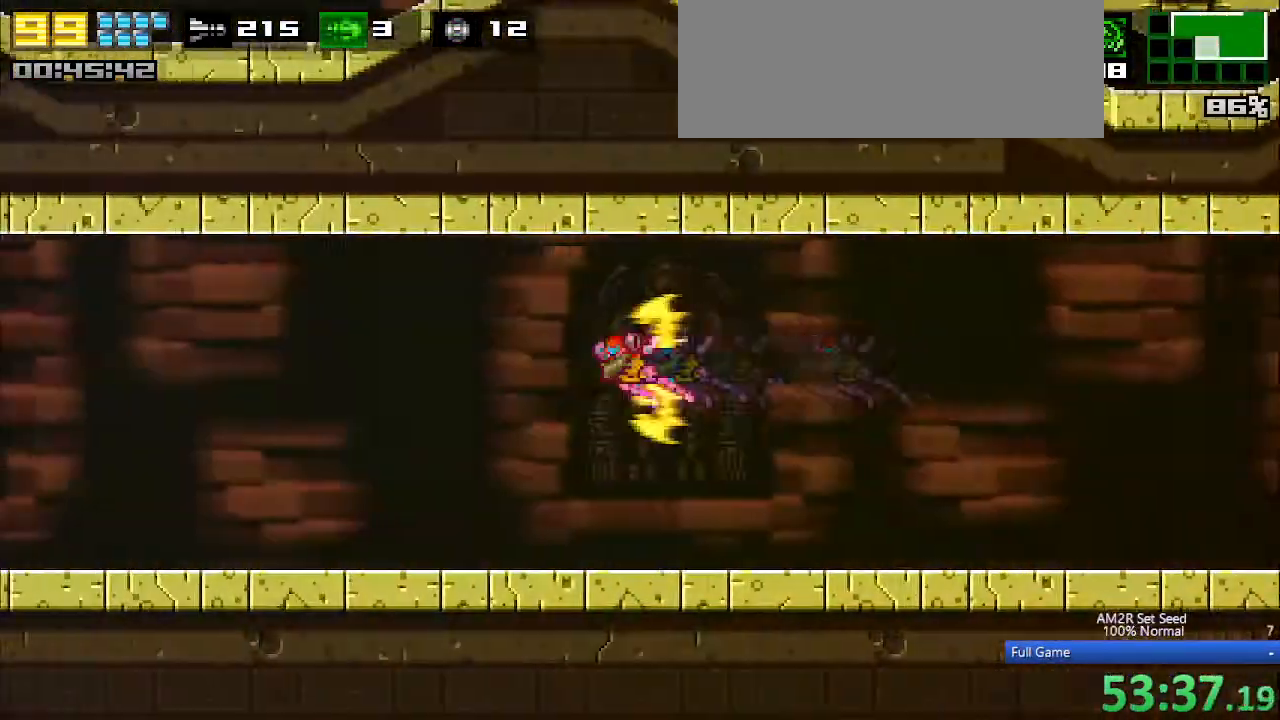
{"keys": ["left"], "events": []}
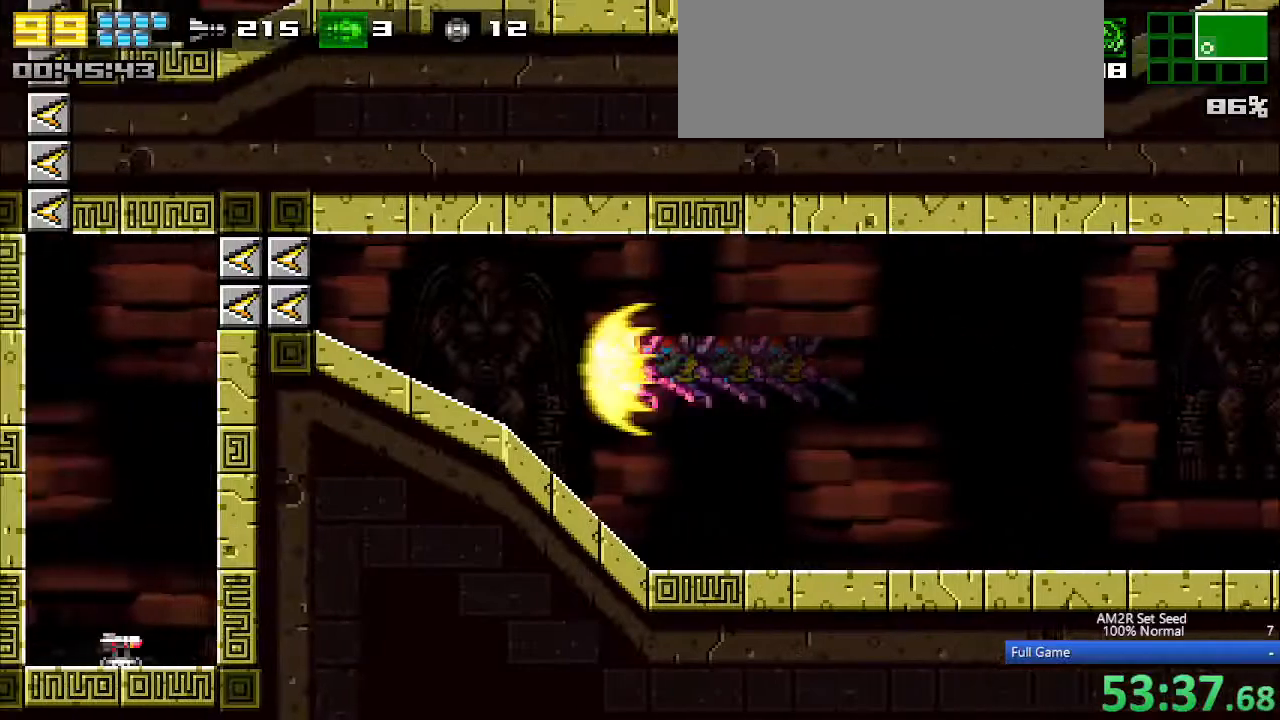
{"keys": [], "events": [[317, "left", "up"], [367, "z", "down"], [467, "z", "up"]]}
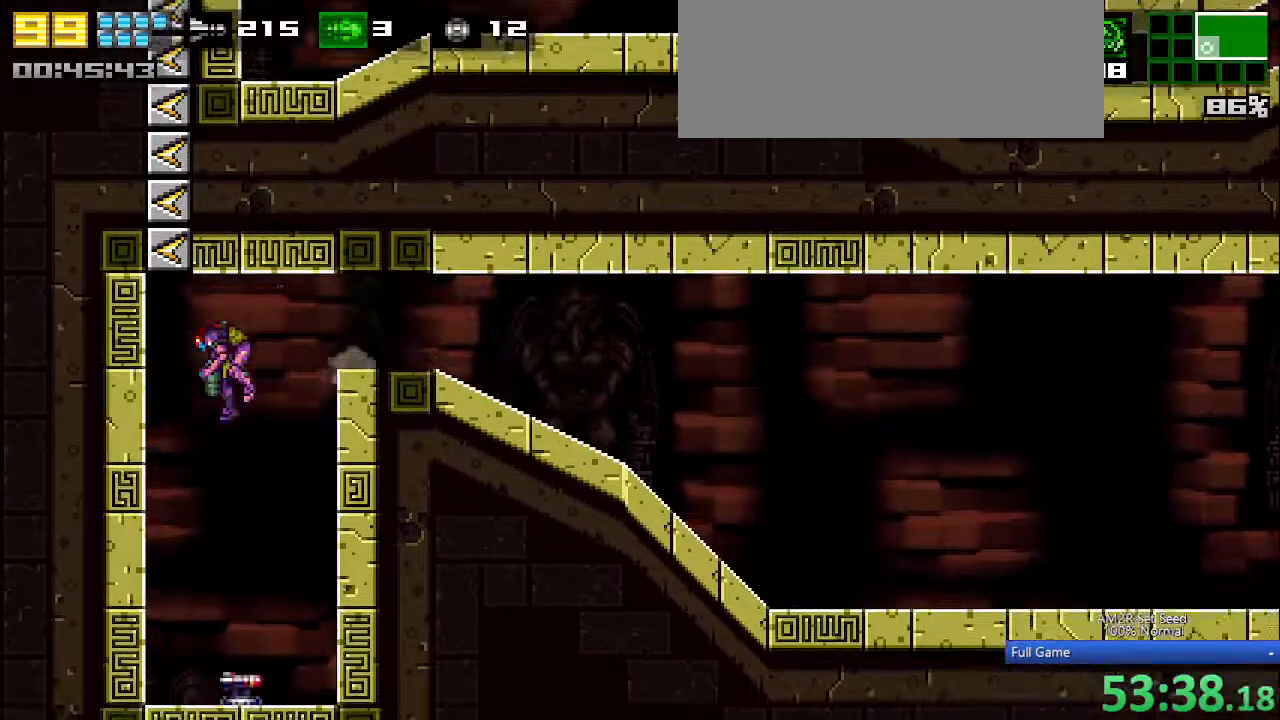
{"keys": ["right"], "events": [[67, "left", "down"], [200, "left", "up"], [350, "right", "down"]]}
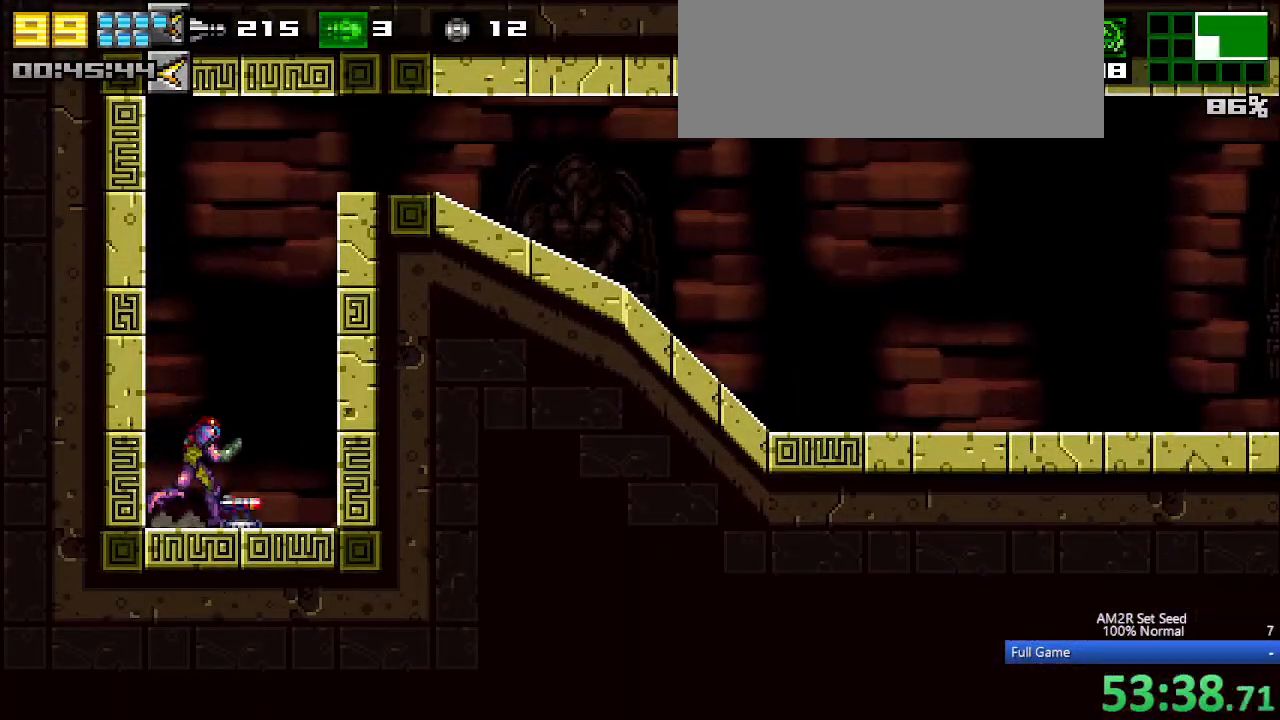
{"keys": ["right"], "events": []}
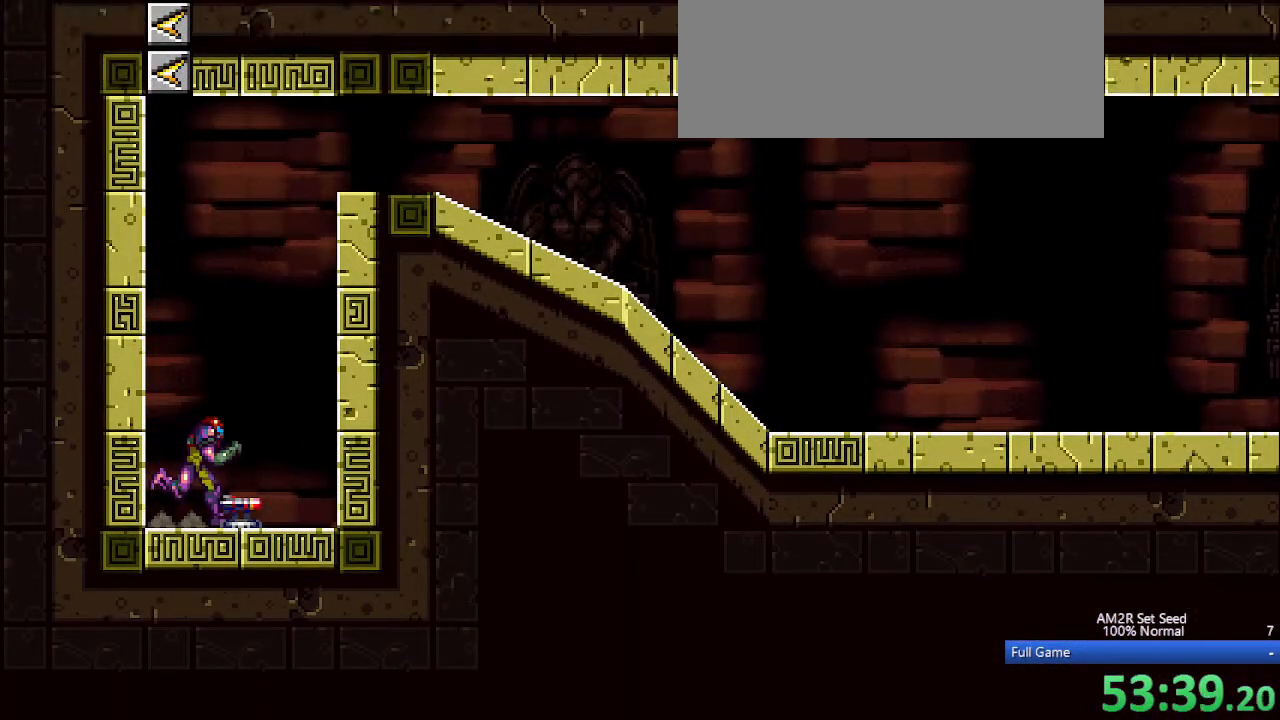
{"keys": ["right"], "events": []}
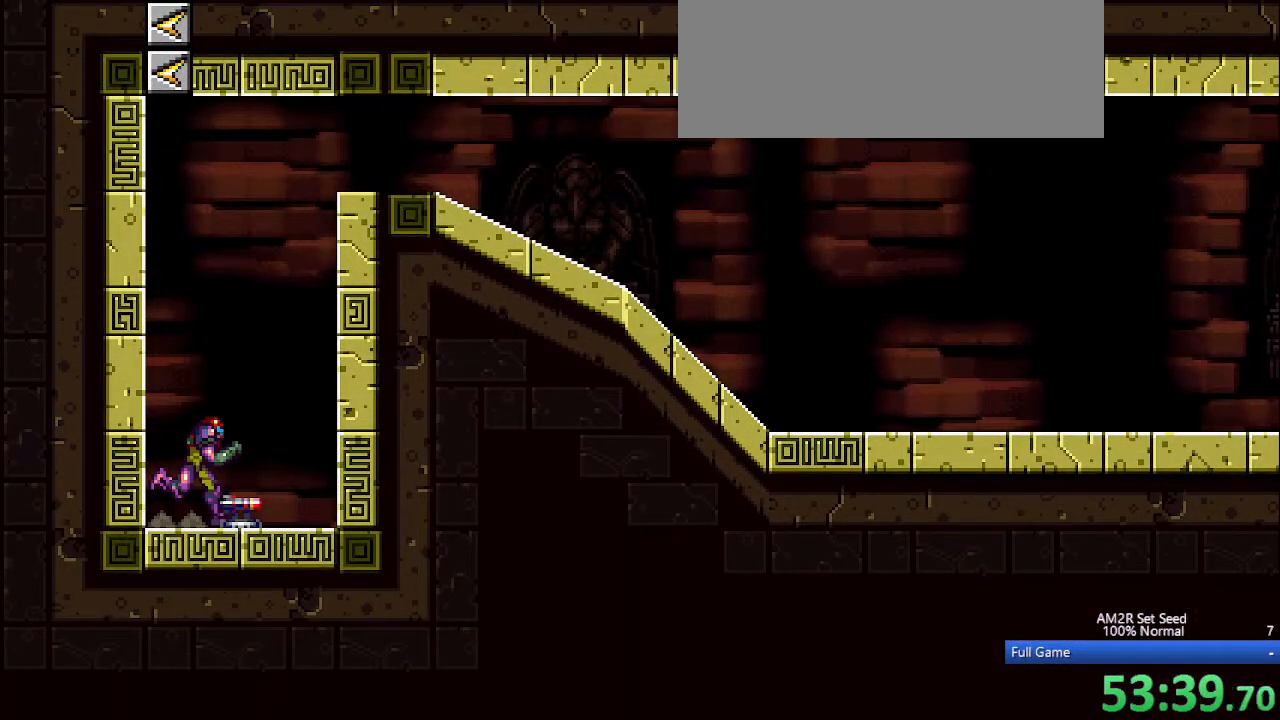
{"keys": ["right"], "events": []}
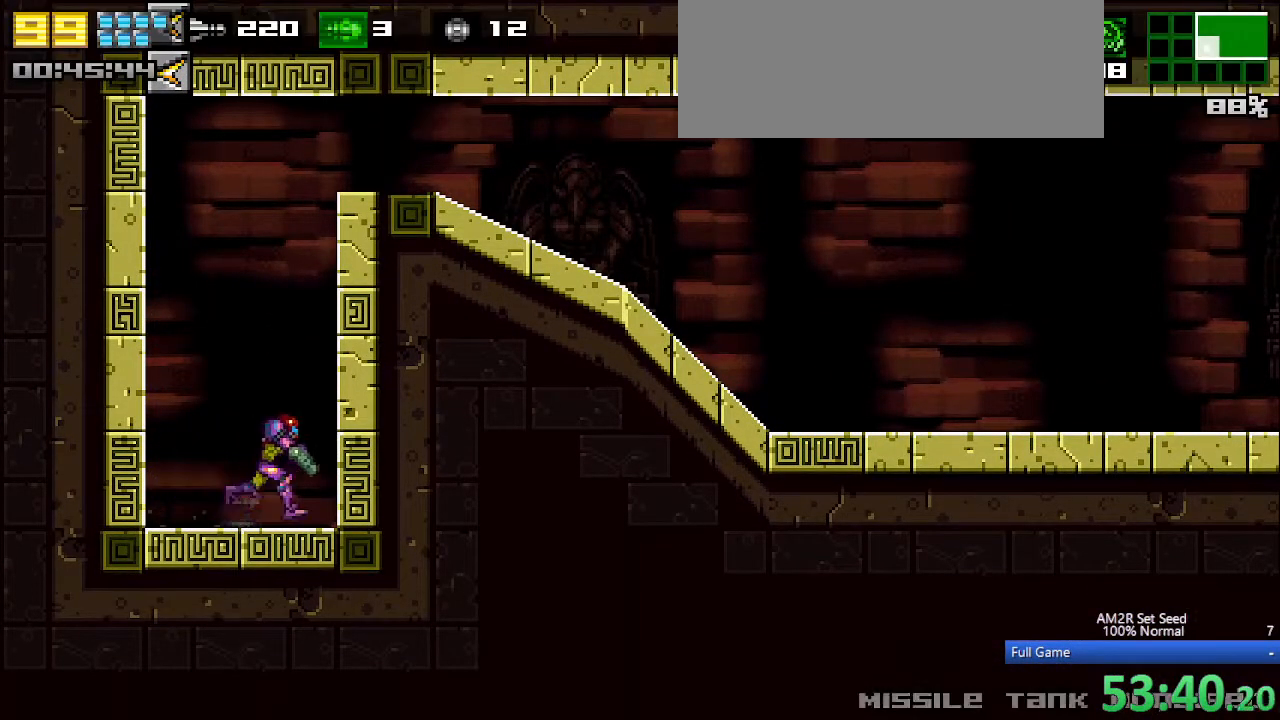
{"keys": ["right", "x"], "events": [[33, "c", "down"], [117, "aimlock", "down"], [417, "aimlock", "up"], [450, "c", "up"], [450, "x", "down"]]}
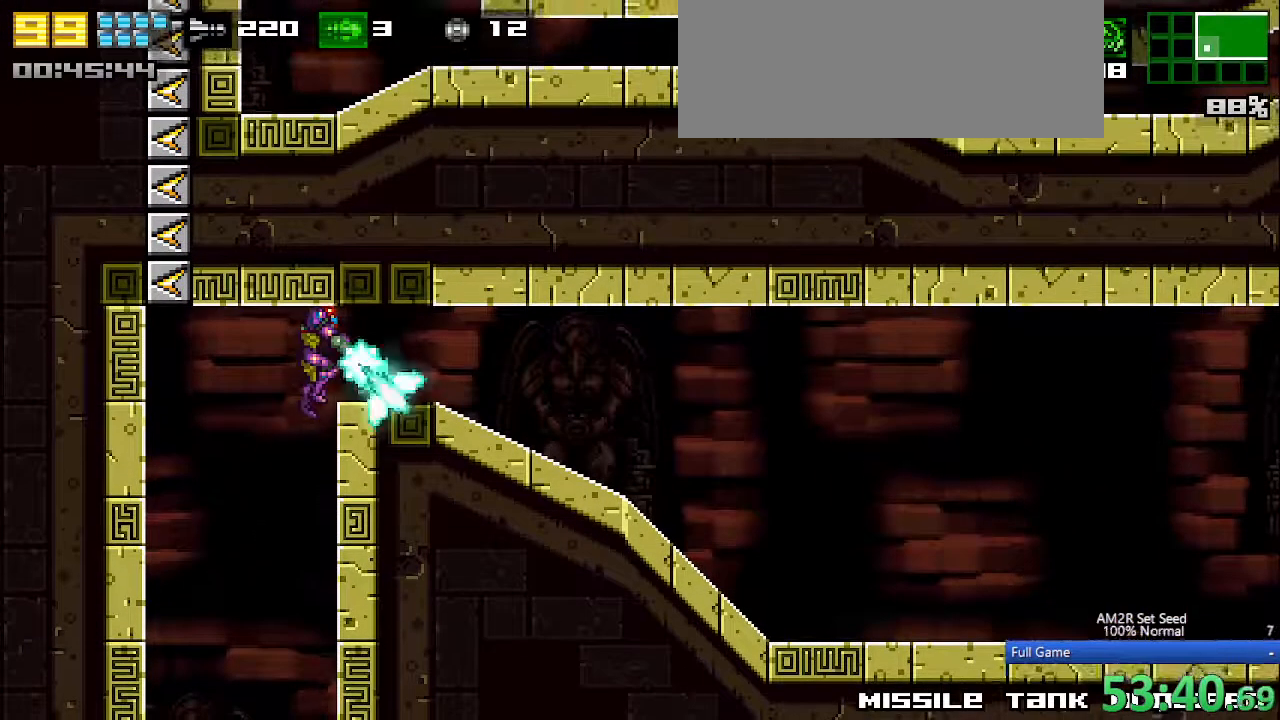
{"keys": ["right", "x"], "events": []}
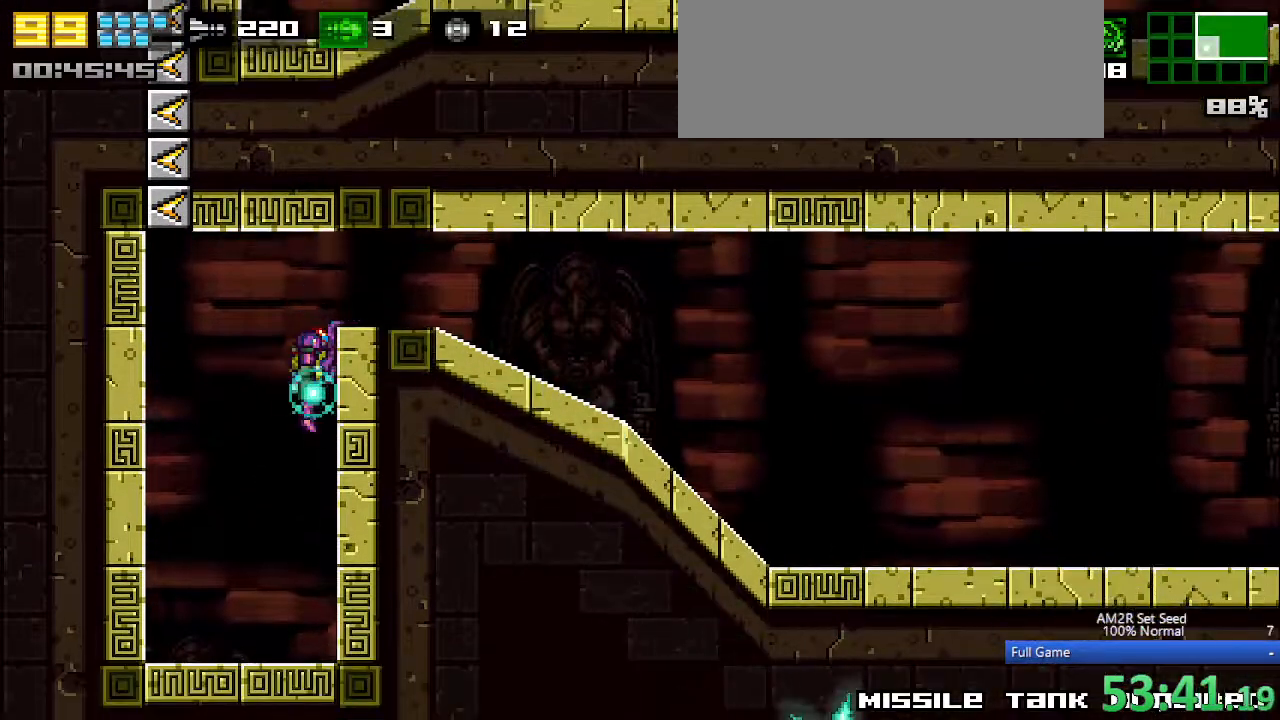
{"keys": ["right"], "events": [[483, "x", "up"]]}
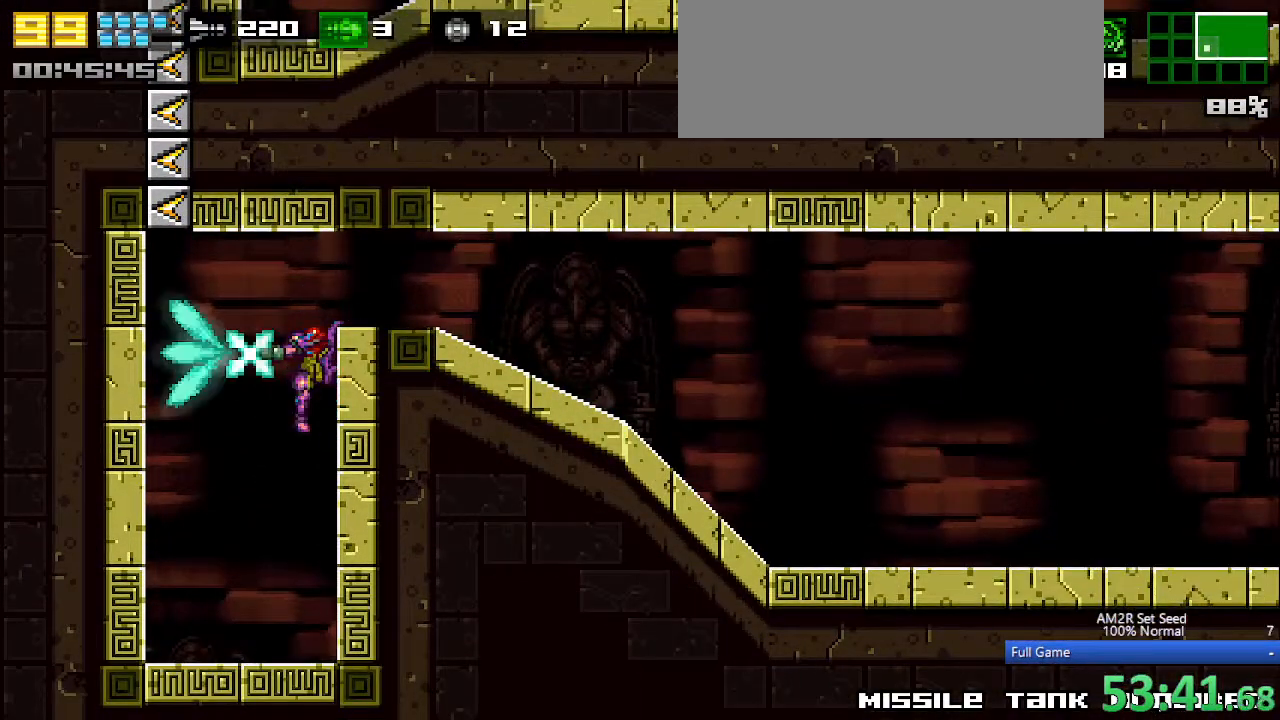
{"keys": ["right", "x"], "events": [[133, "c", "down"], [217, "c", "up"], [400, "x", "down"]]}
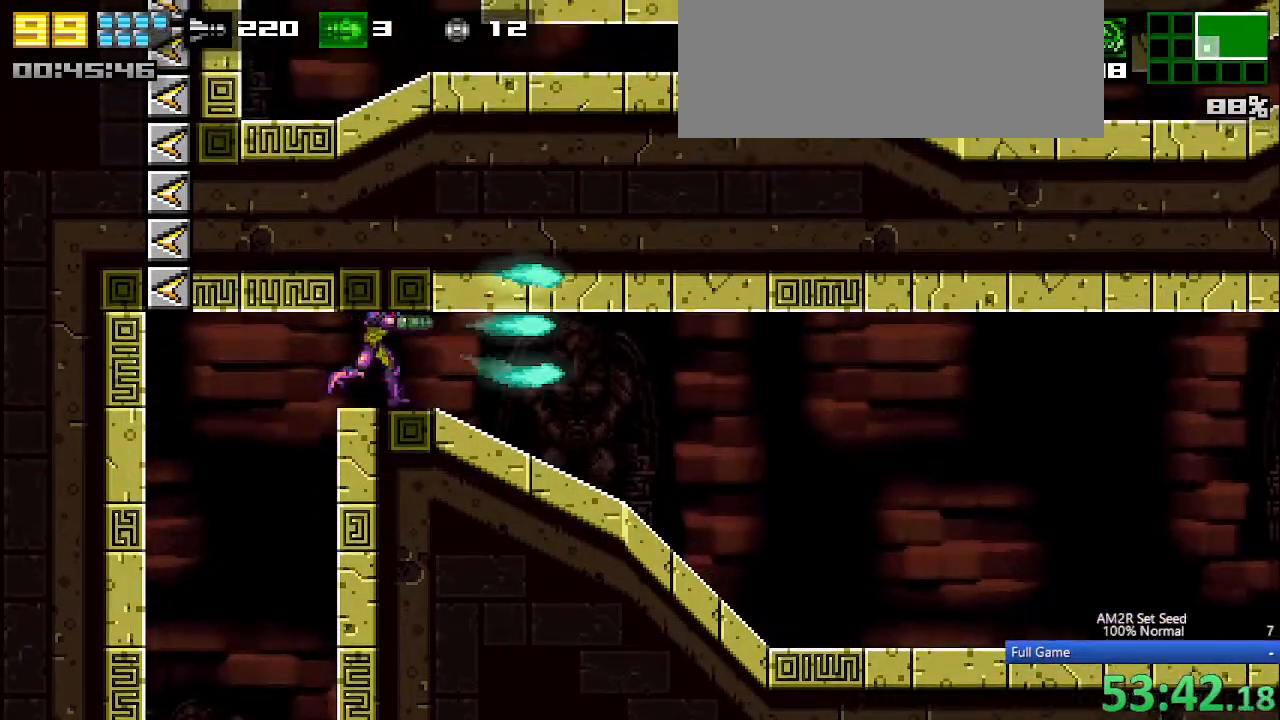
{"keys": ["right", "x"], "events": []}
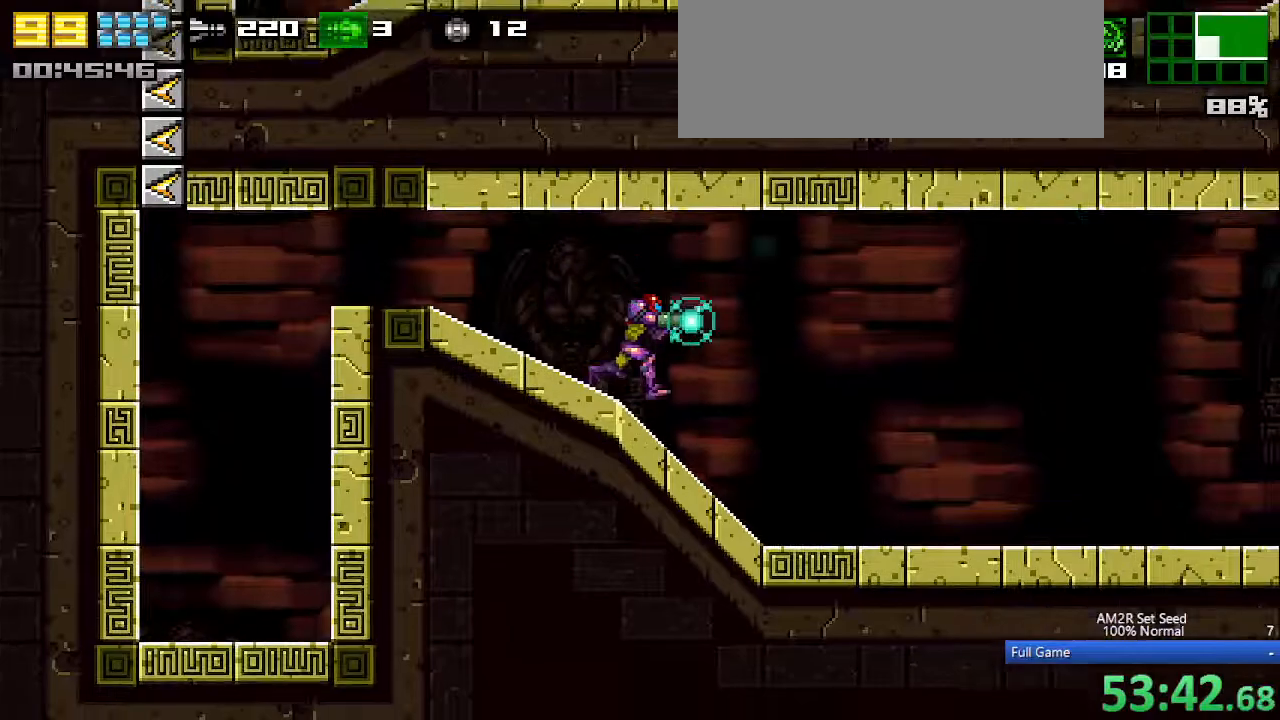
{"keys": ["right", "x"], "events": []}
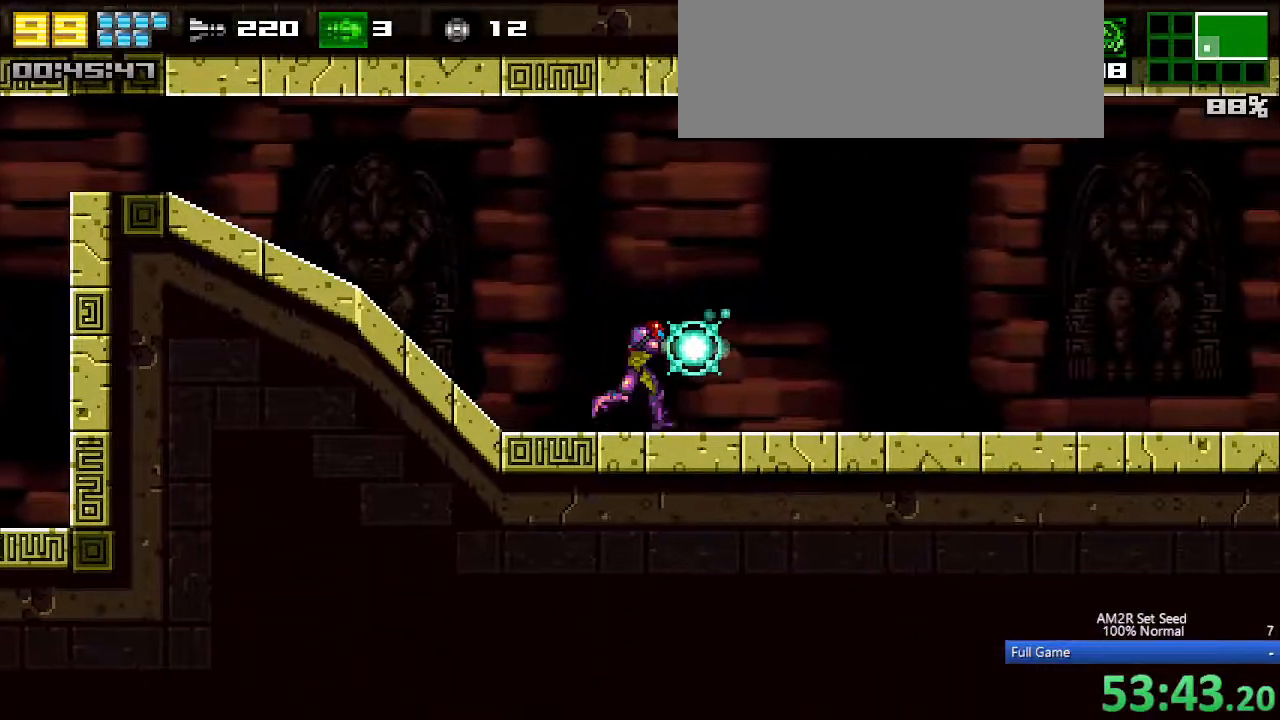
{"keys": ["right"], "events": [[83, "x", "up"]]}
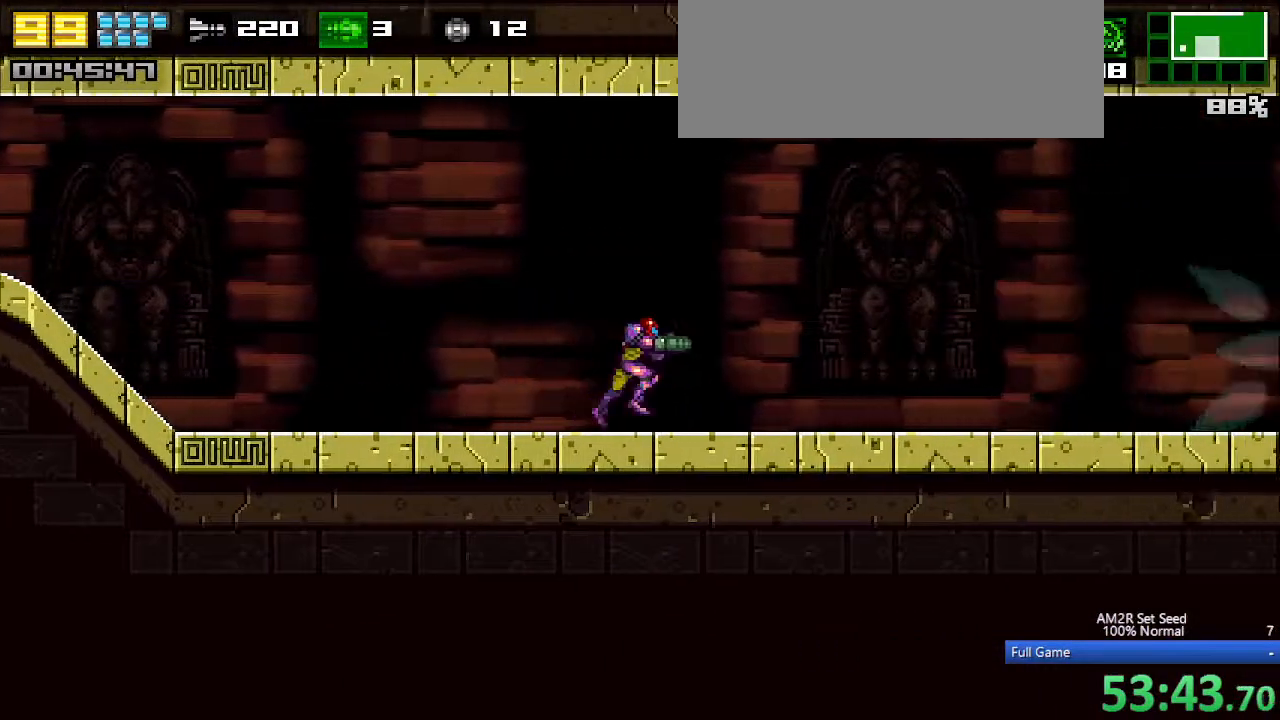
{"keys": ["c", "up"], "events": [[233, "right", "up"], [417, "up", "down"], [467, "c", "down"]]}
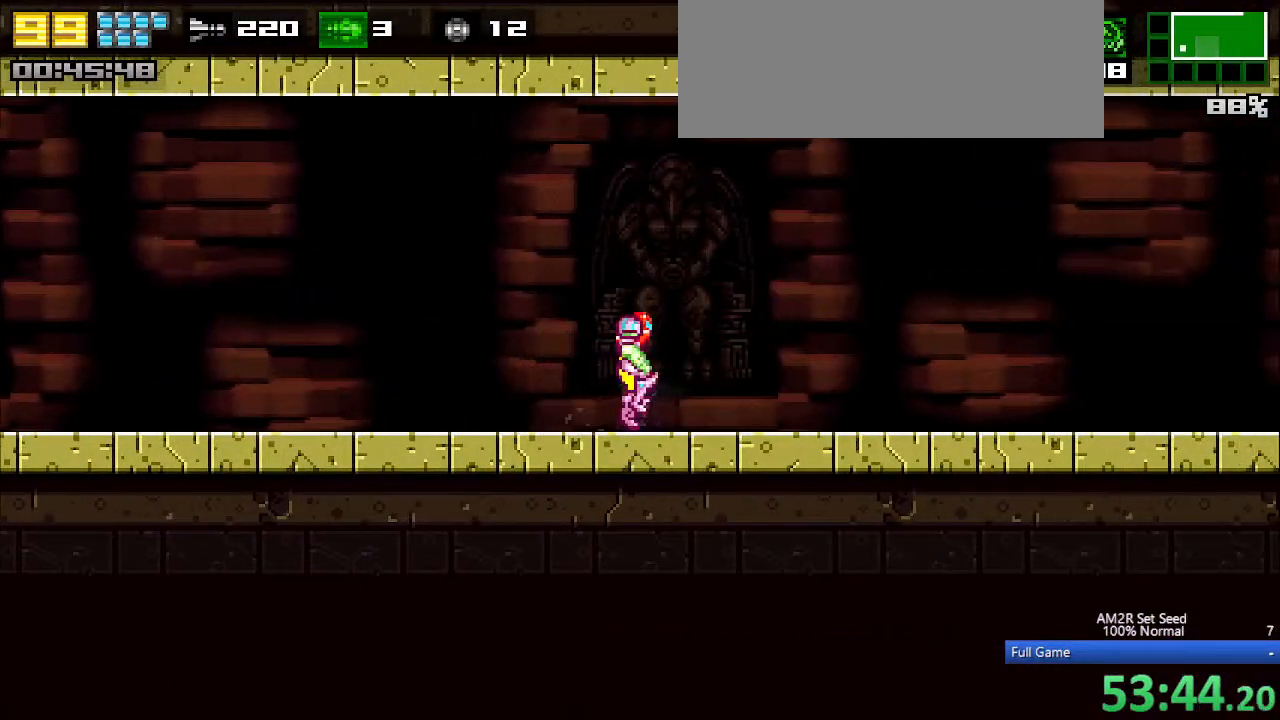
{"keys": ["left"], "events": [[17, "c", "up"], [17, "left", "down"], [17, "up", "up"]]}
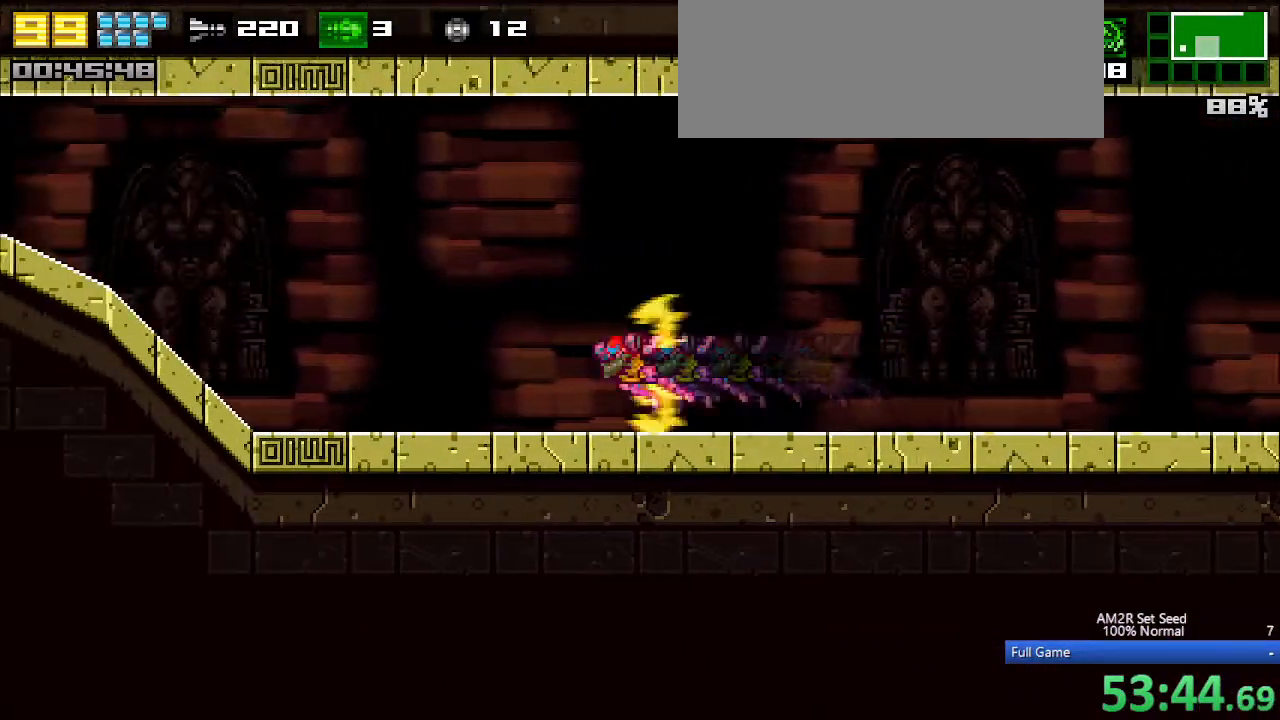
{"keys": ["left"], "events": []}
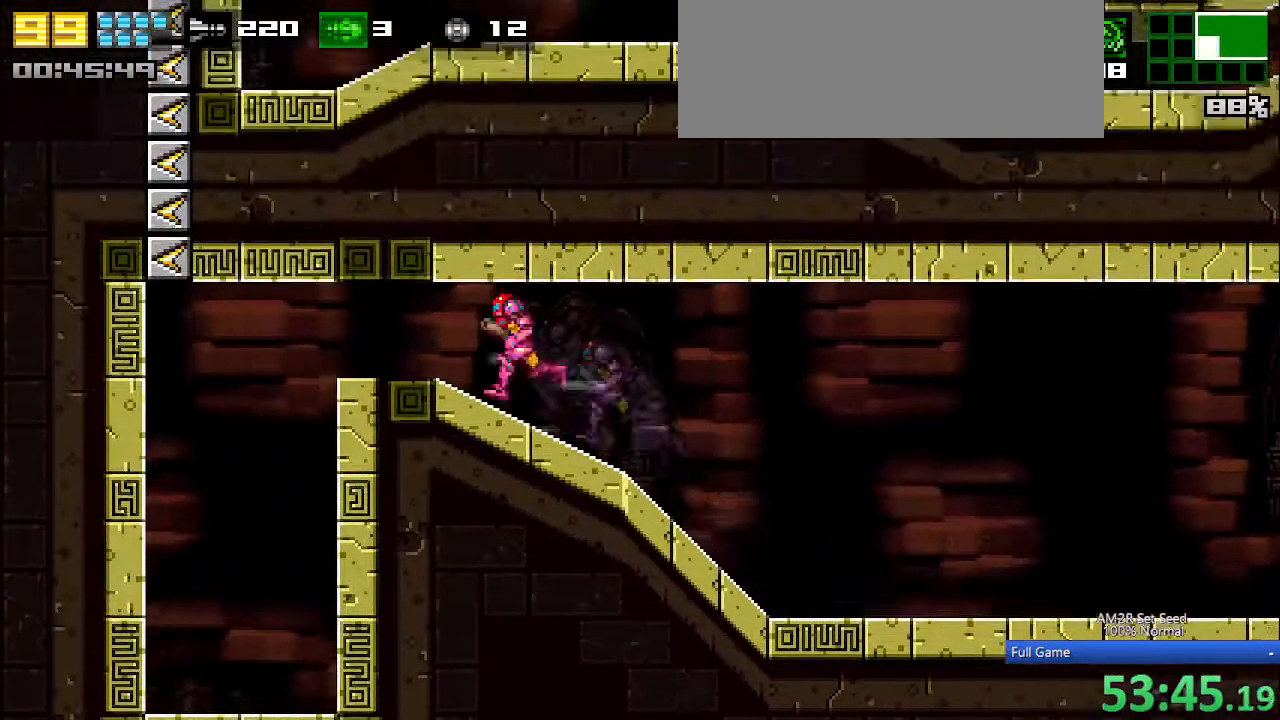
{"keys": ["left"], "events": [[100, "left", "up"], [150, "z", "down"], [233, "left", "down"], [233, "z", "up"]]}
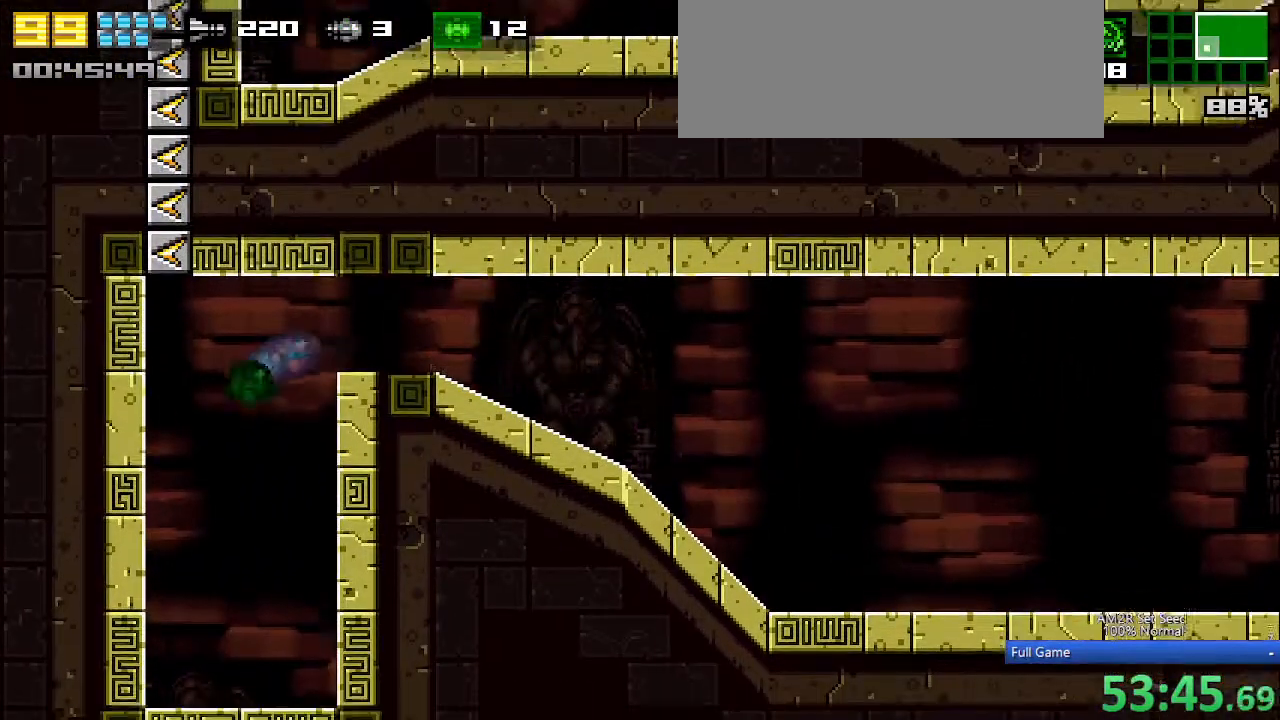
{"keys": [], "events": [[300, "left", "up"], [433, "c", "down"], [483, "c", "up"]]}
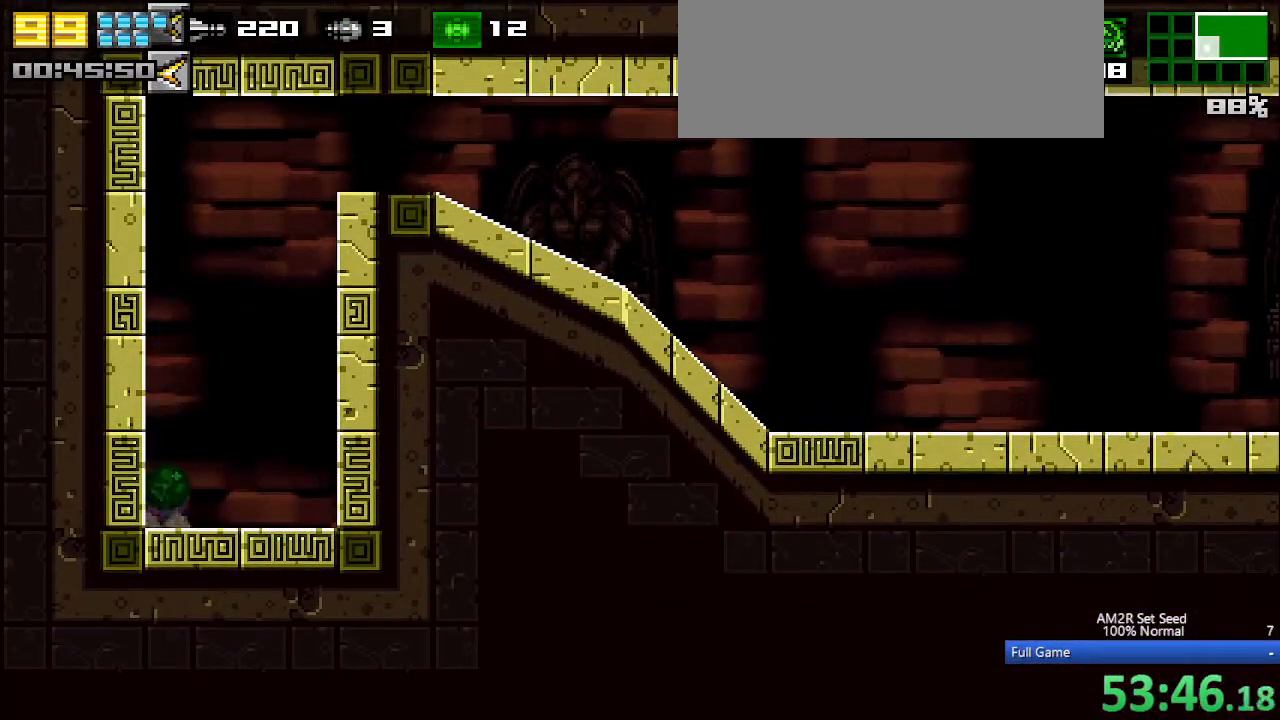
{"keys": [], "events": []}
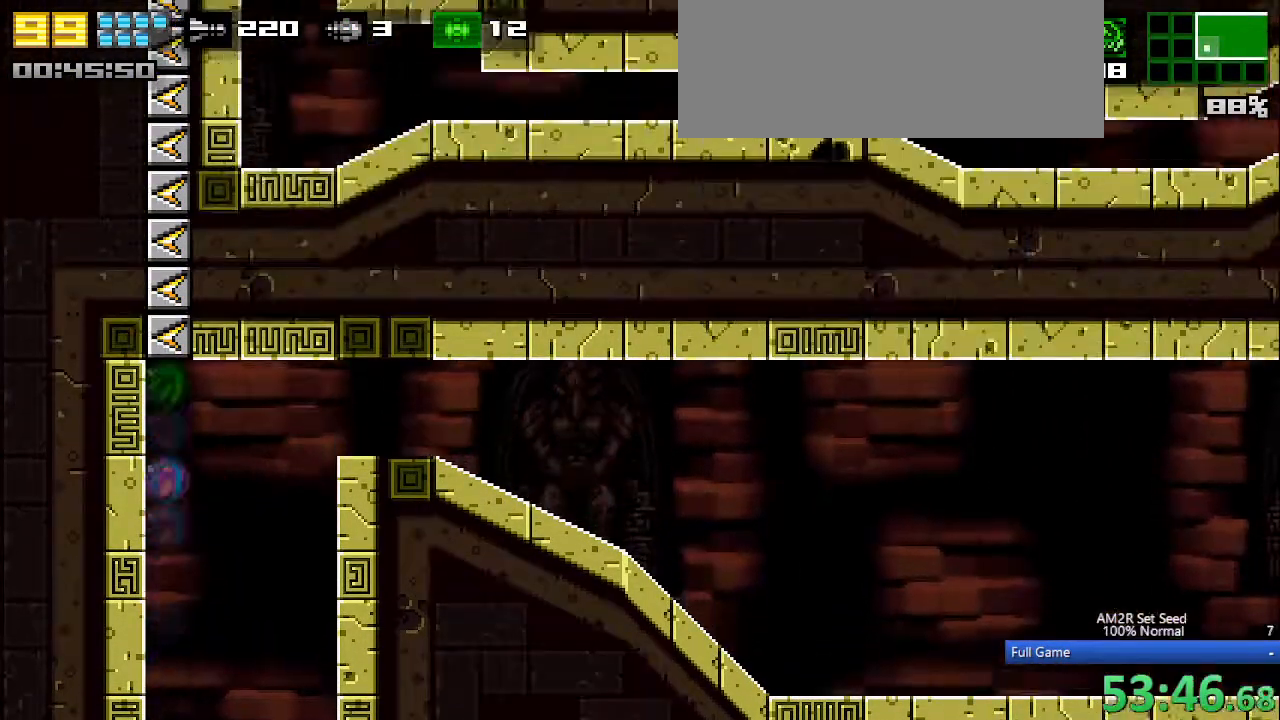
{"keys": [], "events": []}
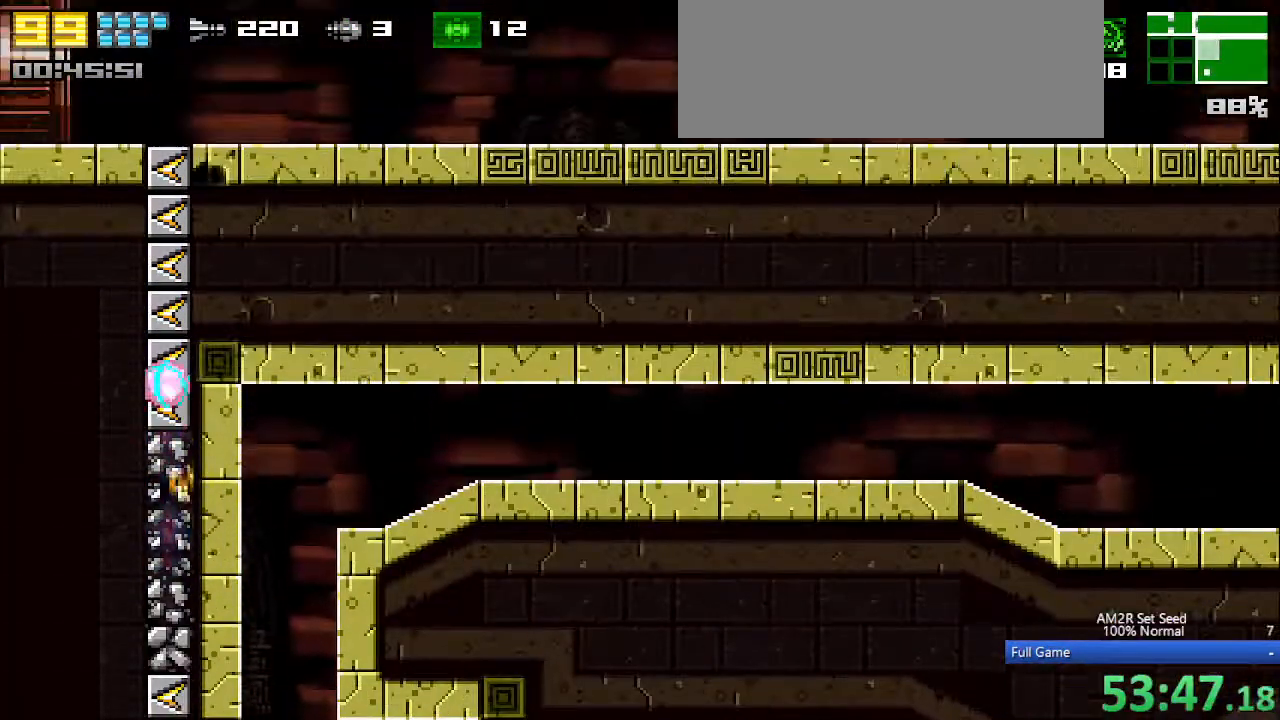
{"keys": [], "events": []}
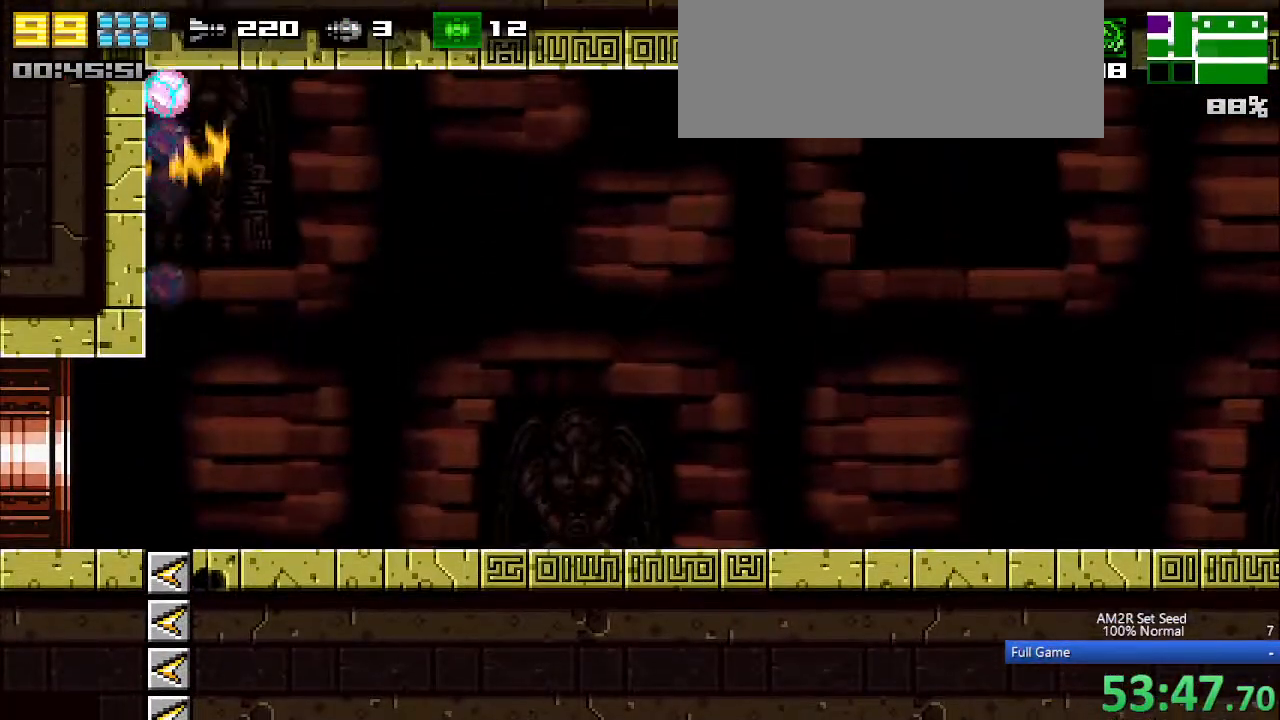
{"keys": ["left"], "events": [[33, "left", "down"], [83, "aim", "down"], [167, "aim", "up"]]}
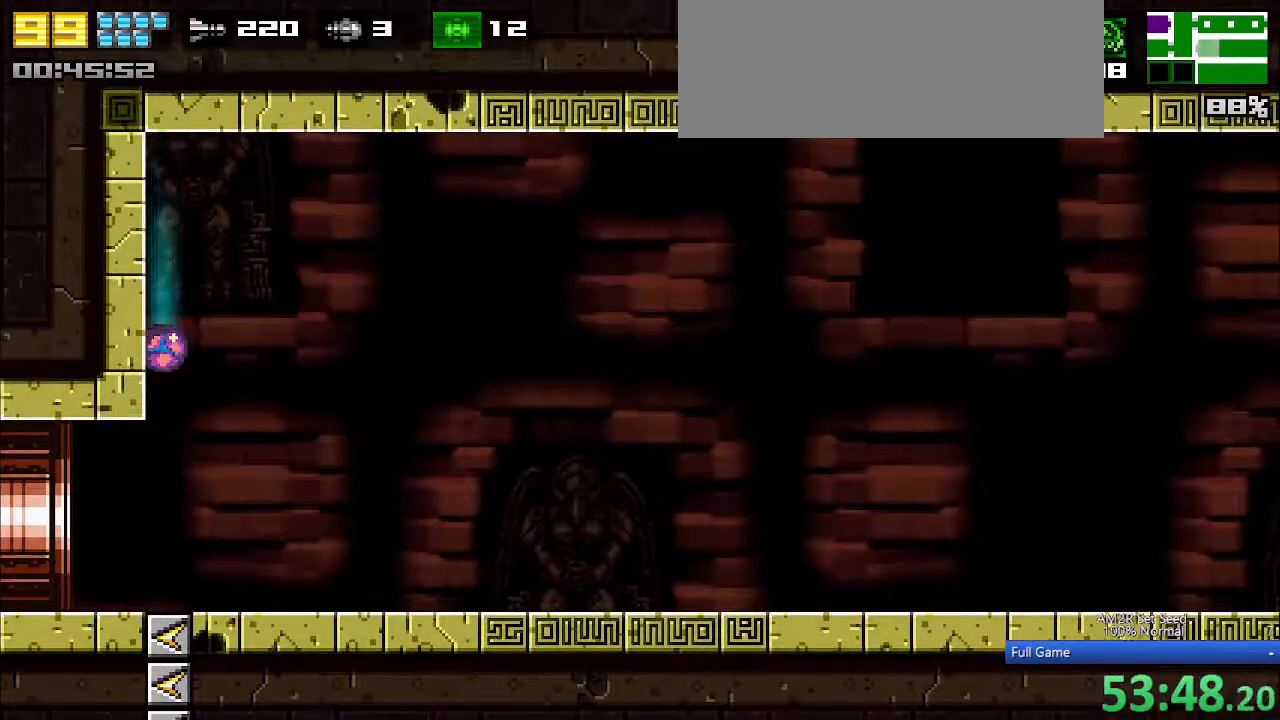
{"keys": ["left"], "events": []}